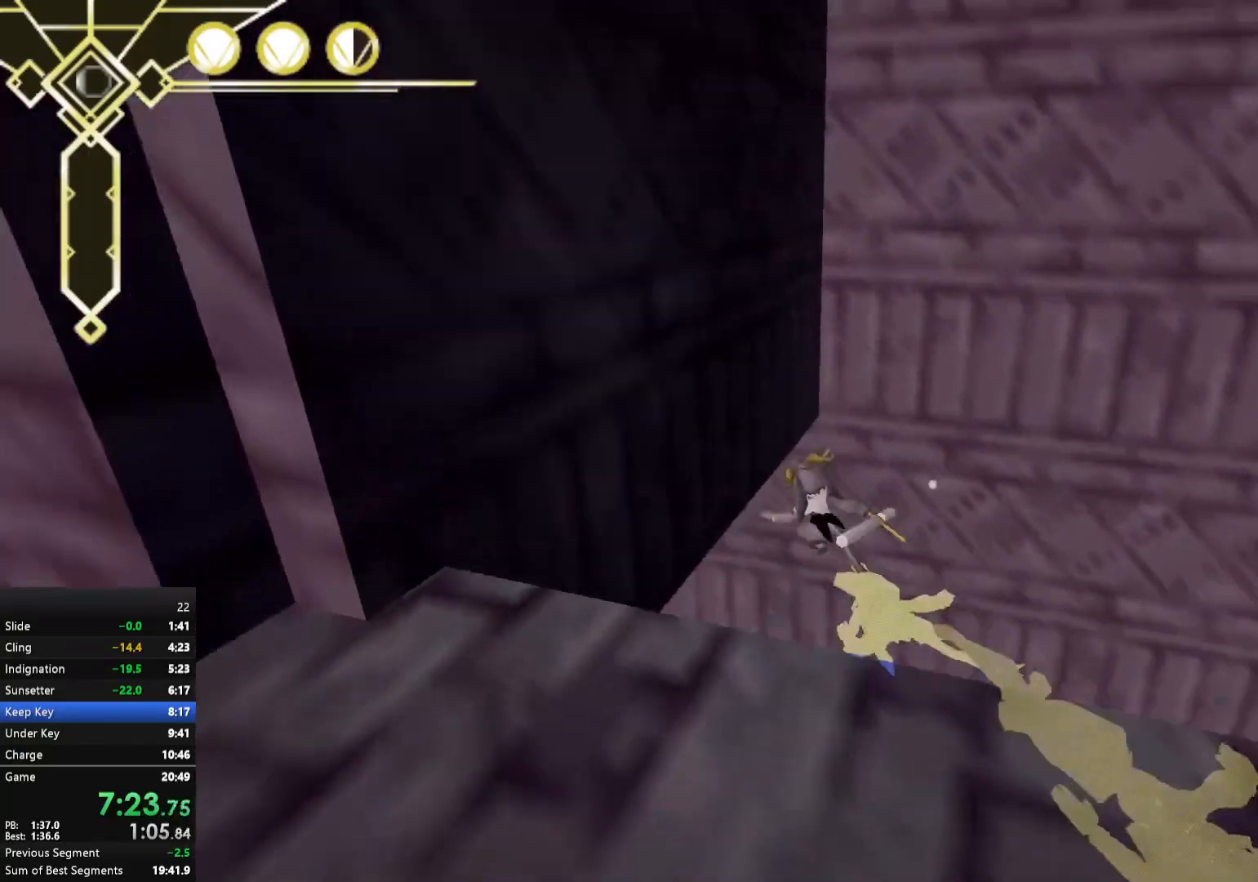
Gameplay with a controller (Xbox layout); each line is a JSON object with the inputs held at the frame after it. "events" lists button and stick changes between this image and that frame as [ms after this image, input, new state], when the widget could be followed in between. Not read: L3.
{"buttons": [], "left_stick": "up", "right_stick": "up-left", "events": [[83, "right_stick", "center"], [233, "right_stick", "left"], [350, "right_stick", "up-left"]]}
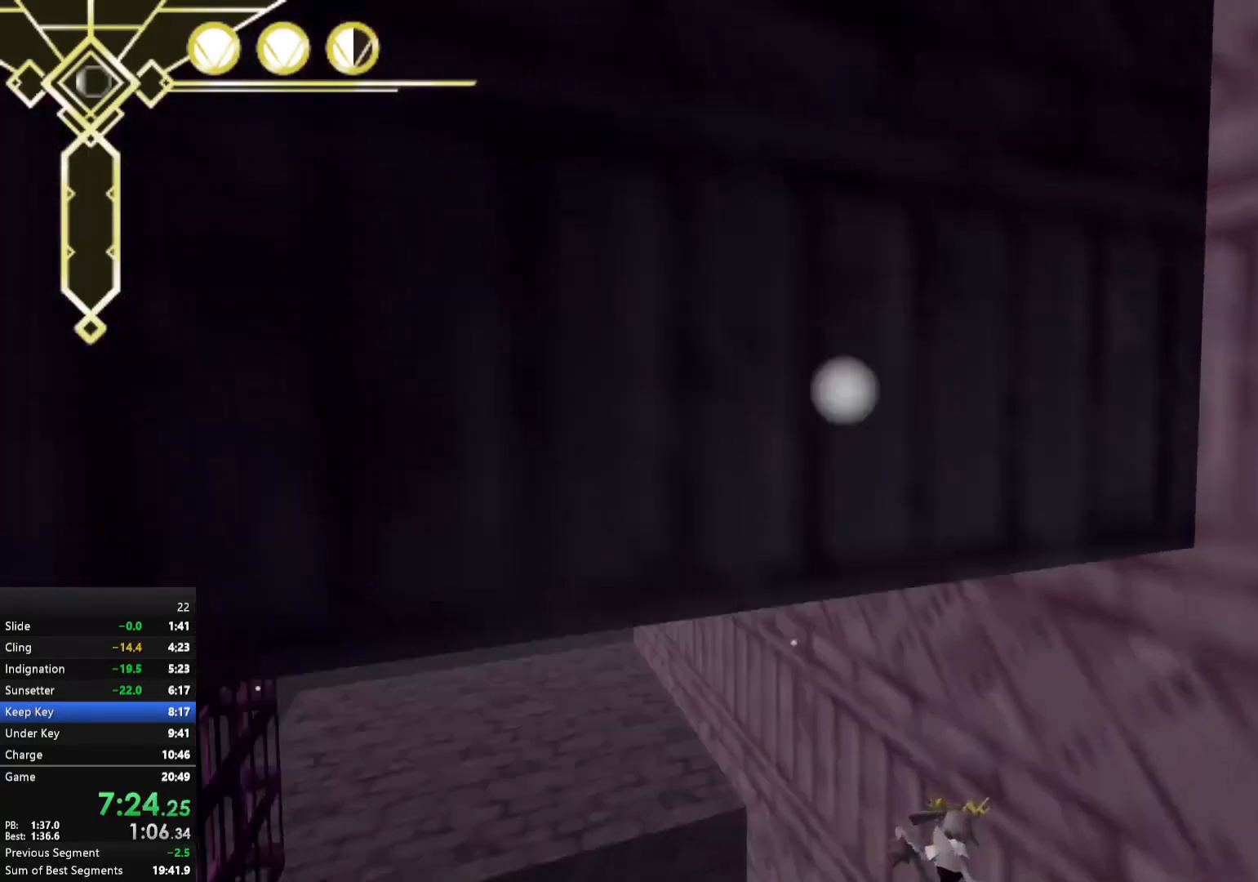
{"buttons": ["R2"], "left_stick": "up-right", "right_stick": "down-left", "events": [[50, "R2", "down"], [183, "right_stick", "center"], [300, "left_stick", "up-right"], [367, "right_stick", "down-left"]]}
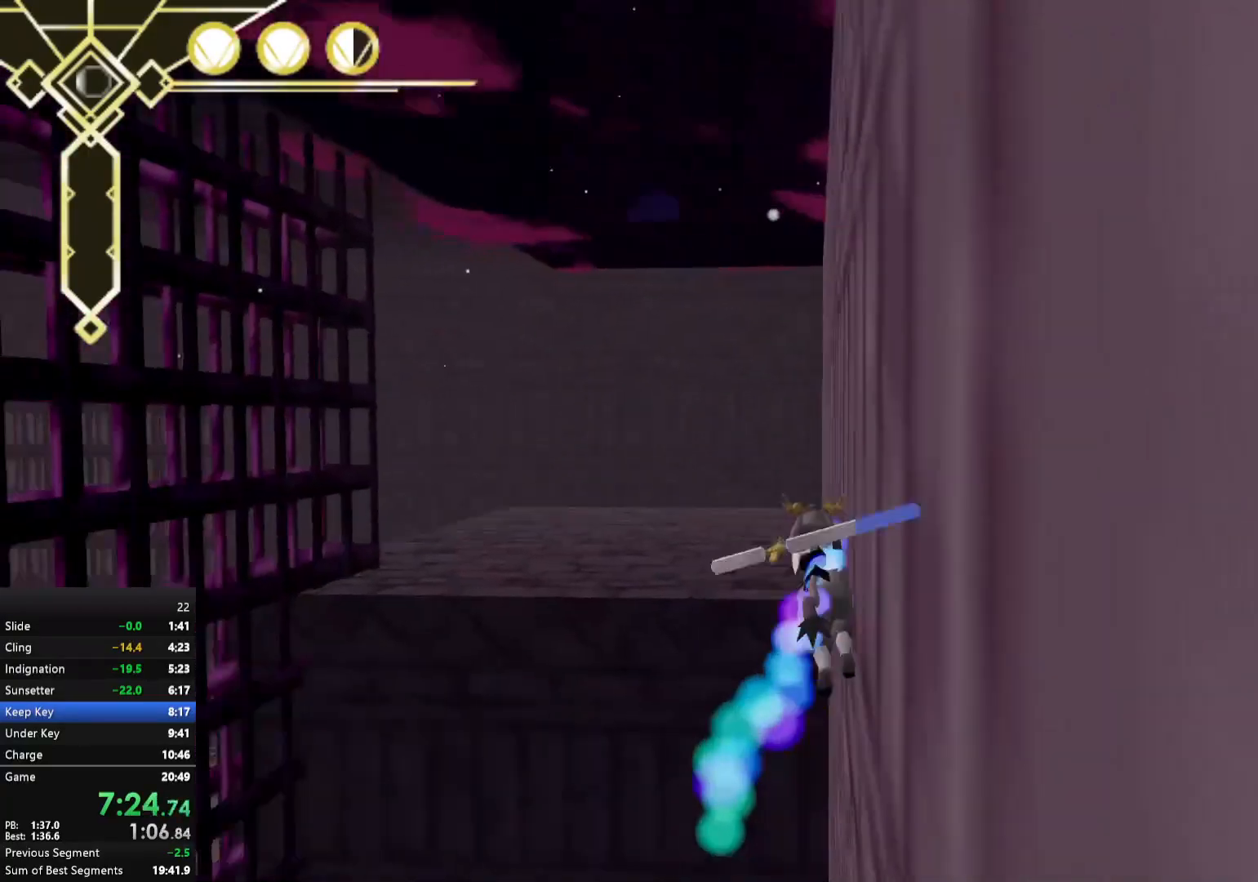
{"buttons": ["A", "R2"], "left_stick": "up", "right_stick": "center", "events": [[83, "right_stick", "center"], [150, "left_stick", "center"], [300, "left_stick", "up"], [417, "A", "down"]]}
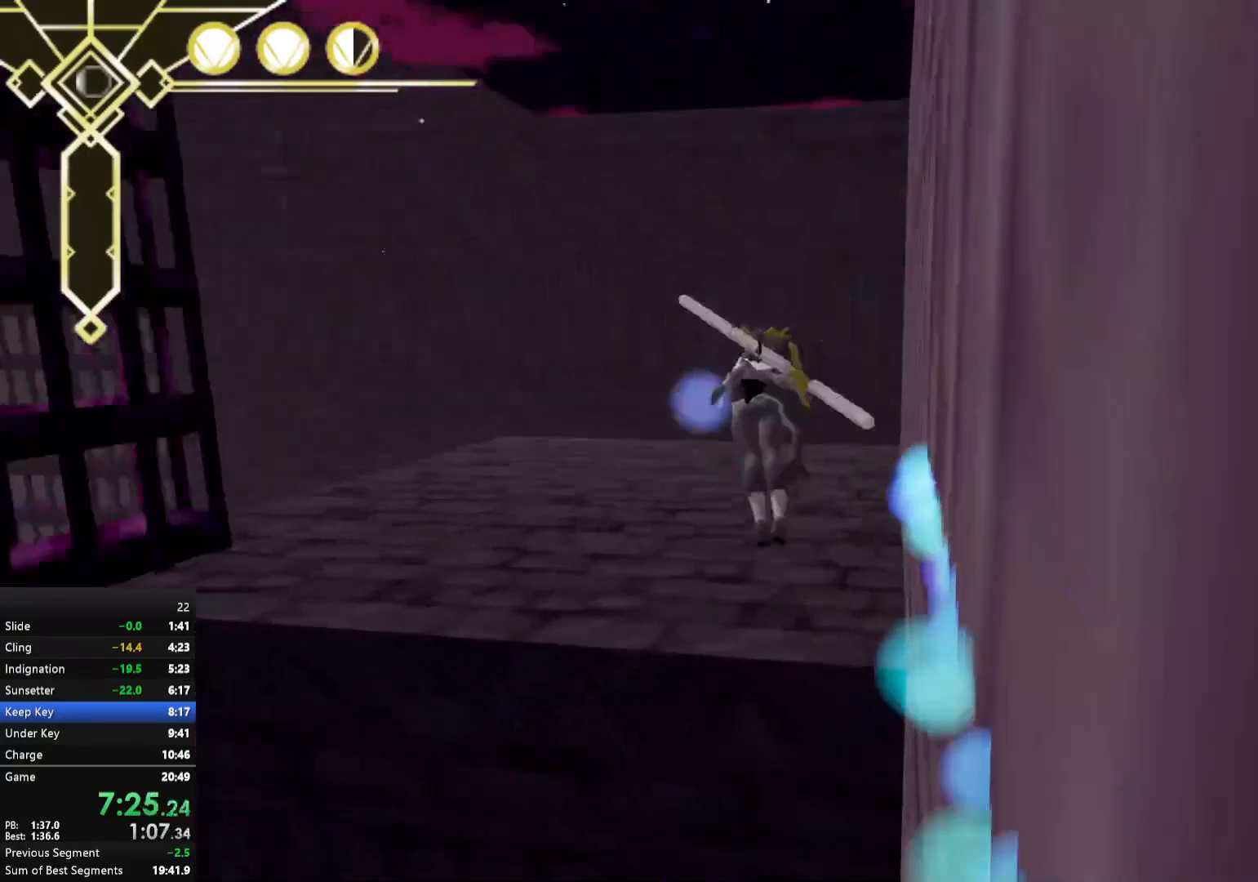
{"buttons": [], "left_stick": "up-right", "right_stick": "left", "events": [[50, "A", "up"], [50, "R2", "up"], [150, "right_stick", "left"], [367, "left_stick", "up-right"]]}
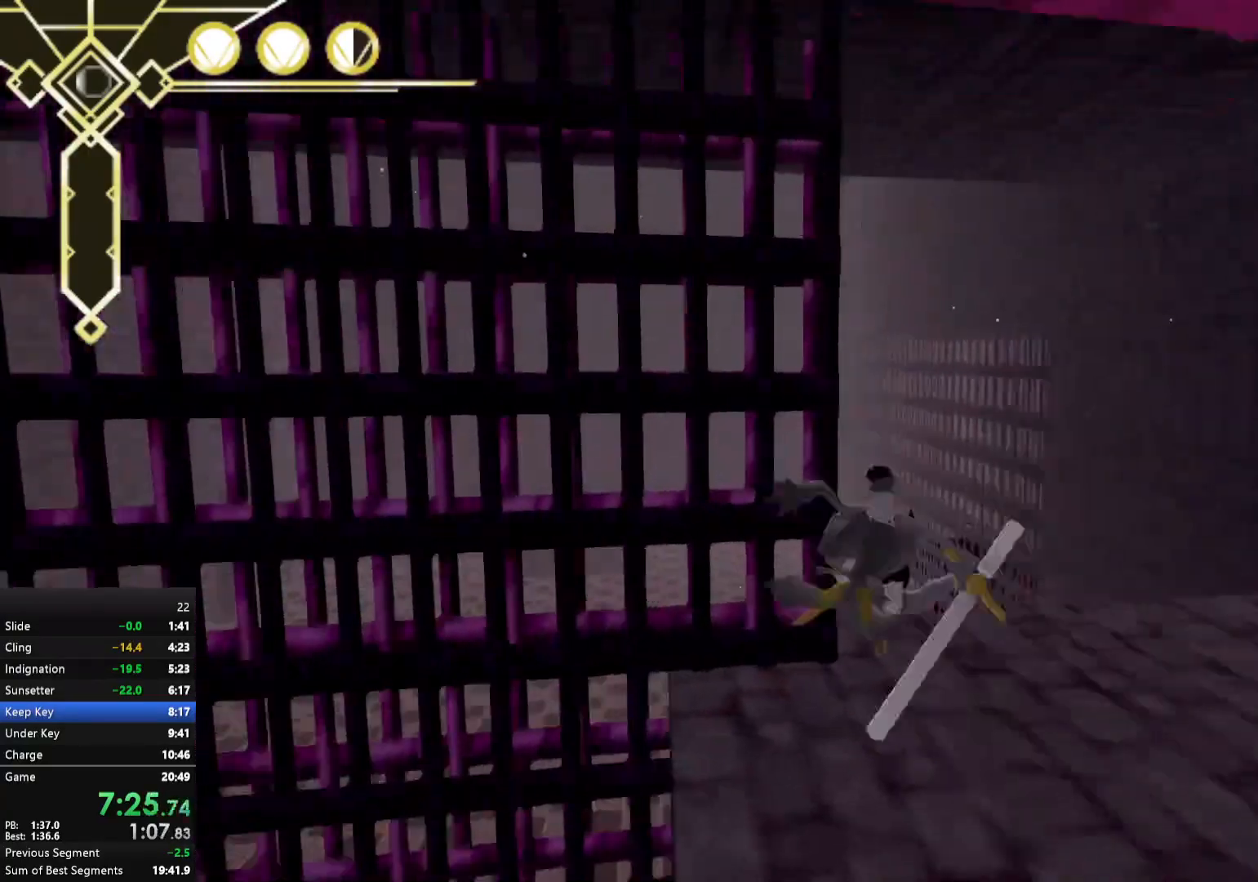
{"buttons": ["L2"], "left_stick": "up", "right_stick": "center", "events": [[83, "right_stick", "center"], [167, "left_stick", "up"], [433, "L2", "down"]]}
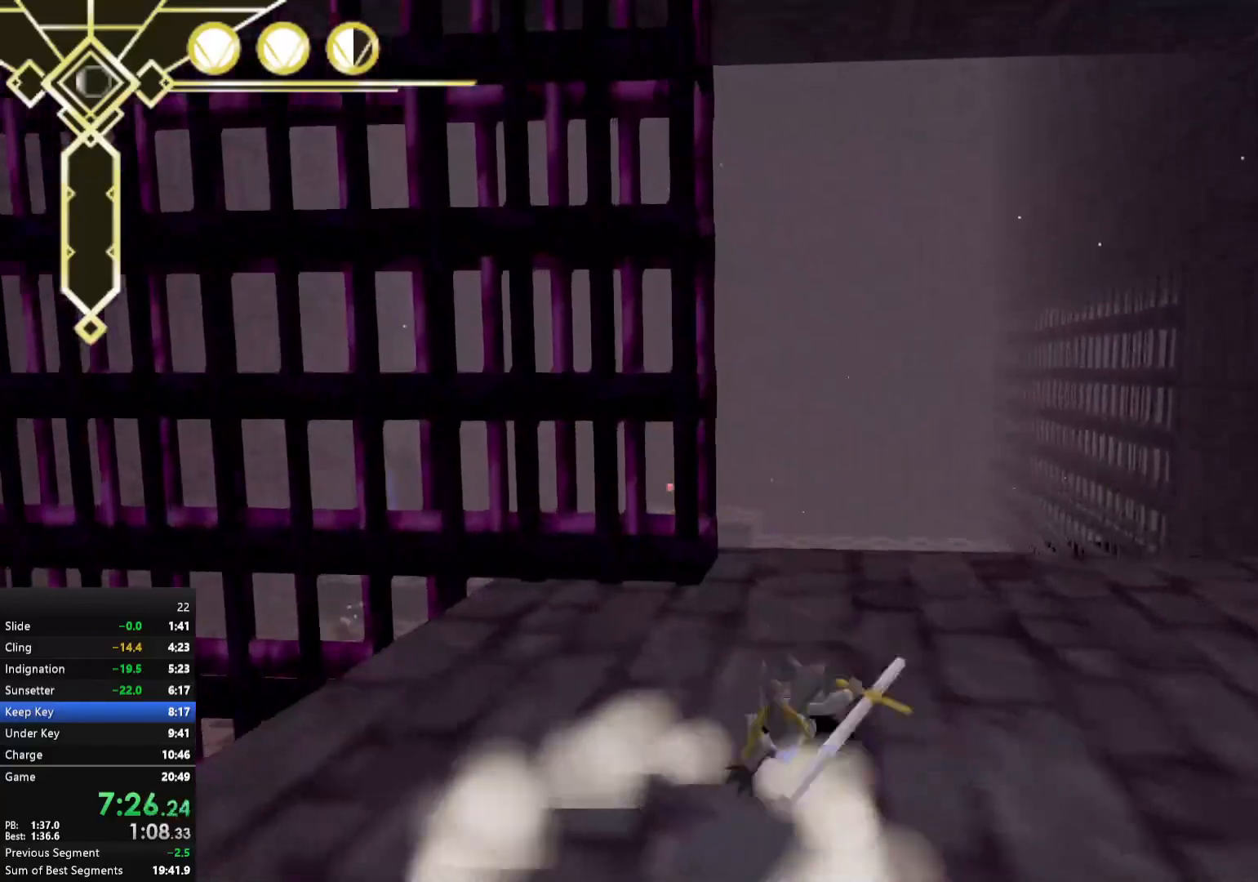
{"buttons": ["A"], "left_stick": "up", "right_stick": "center", "events": [[50, "L2", "up"], [100, "left_stick", "center"], [183, "left_stick", "down"], [233, "A", "down"], [283, "left_stick", "up"], [300, "A", "up"], [333, "A", "down"]]}
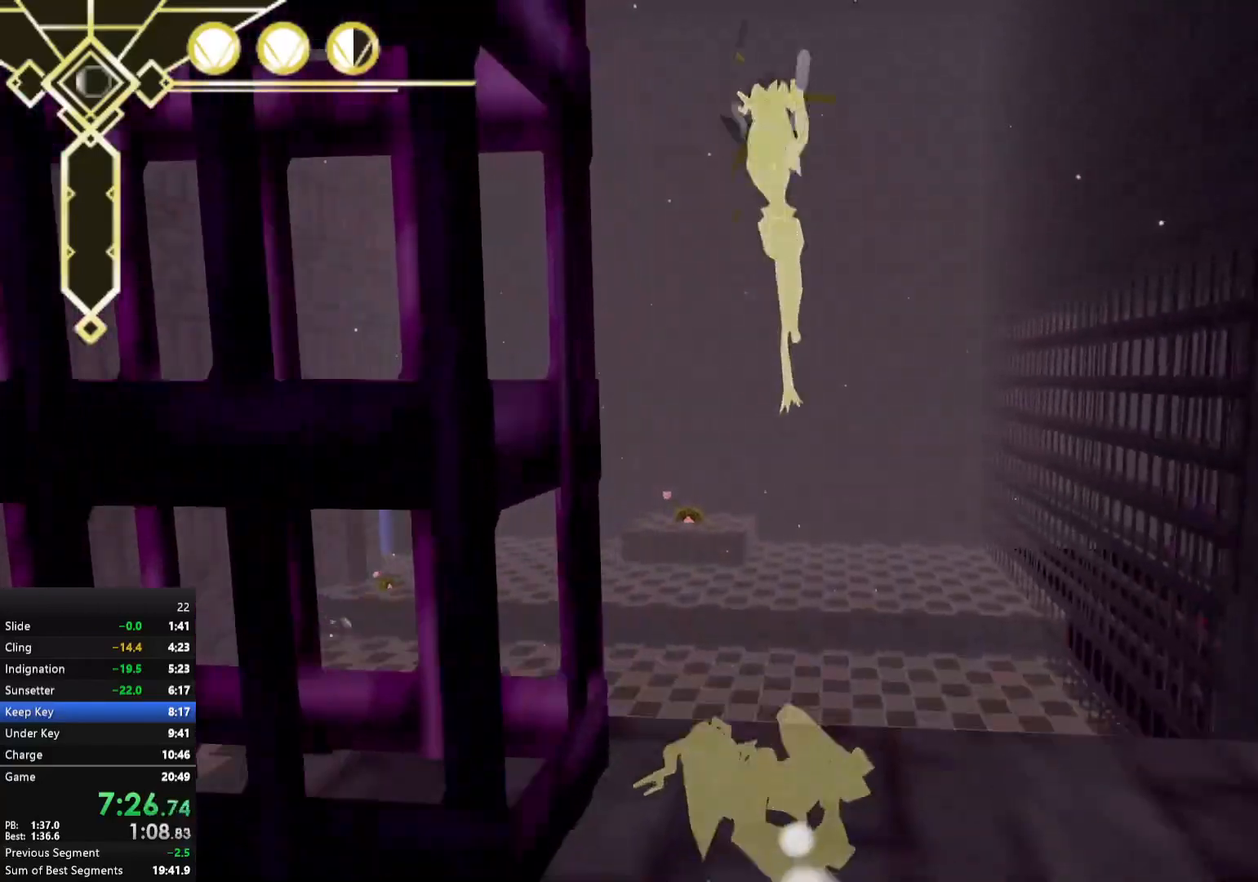
{"buttons": ["A"], "left_stick": "up-left", "right_stick": "center", "events": [[283, "left_stick", "up-left"]]}
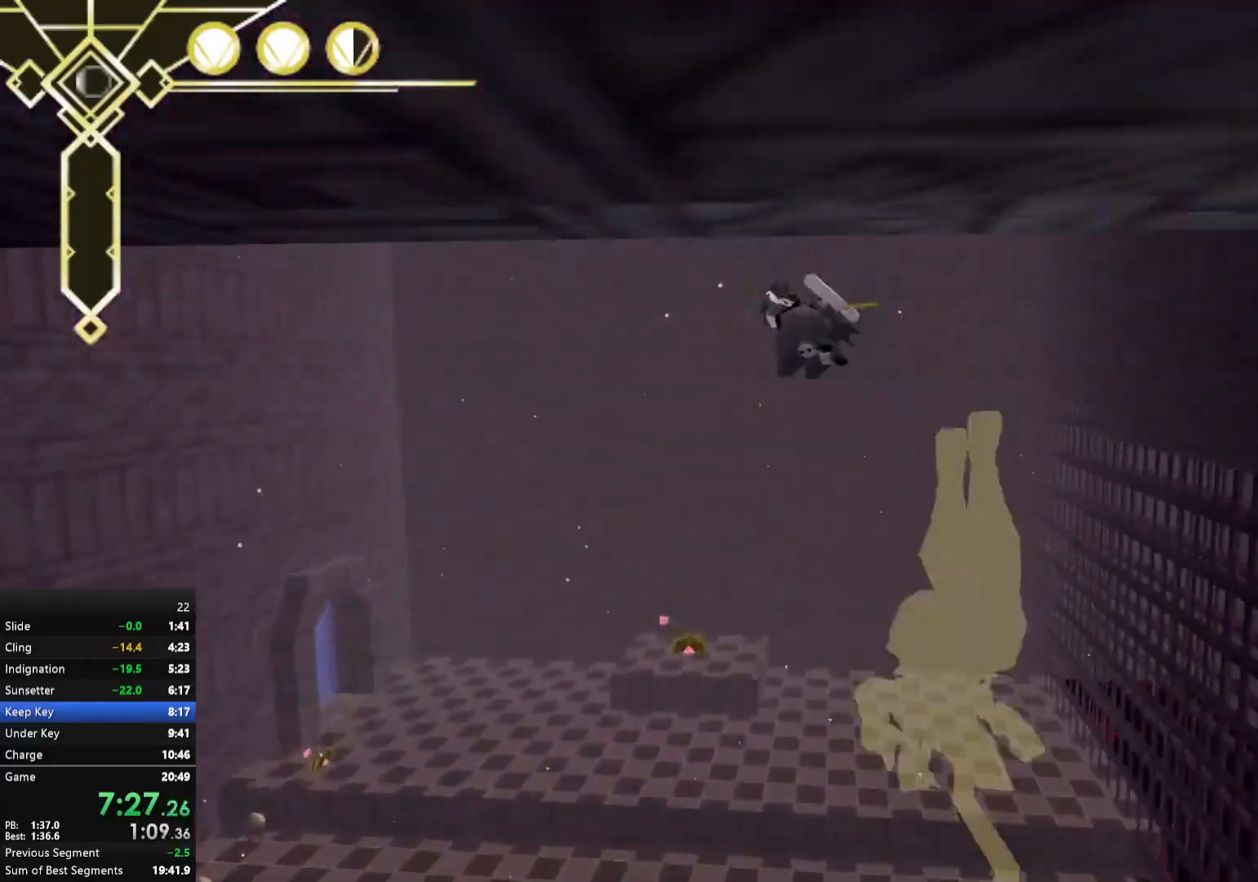
{"buttons": [], "left_stick": "up", "right_stick": "center", "events": [[50, "left_stick", "up"], [183, "A", "up"], [317, "right_stick", "down"], [500, "right_stick", "center"]]}
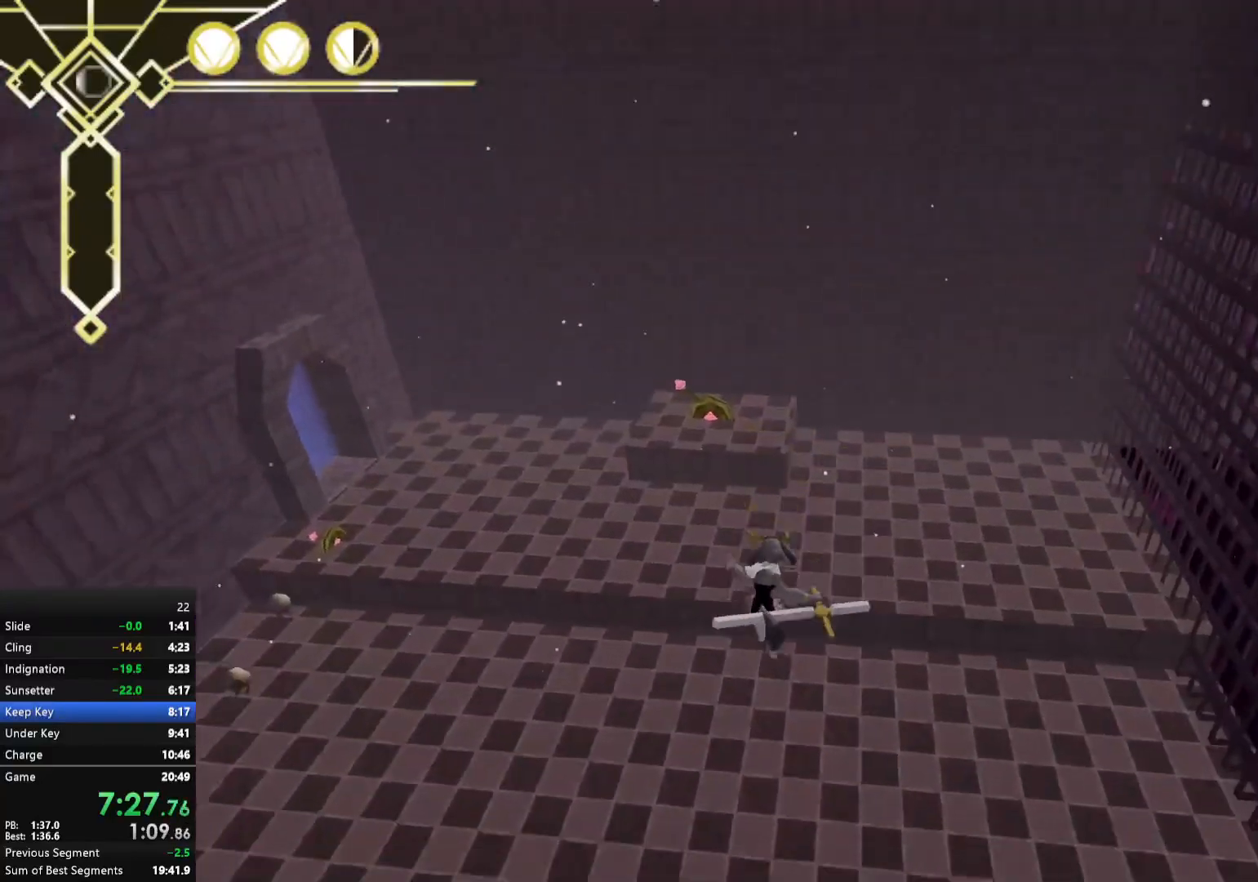
{"buttons": [], "left_stick": "up", "right_stick": "center", "events": []}
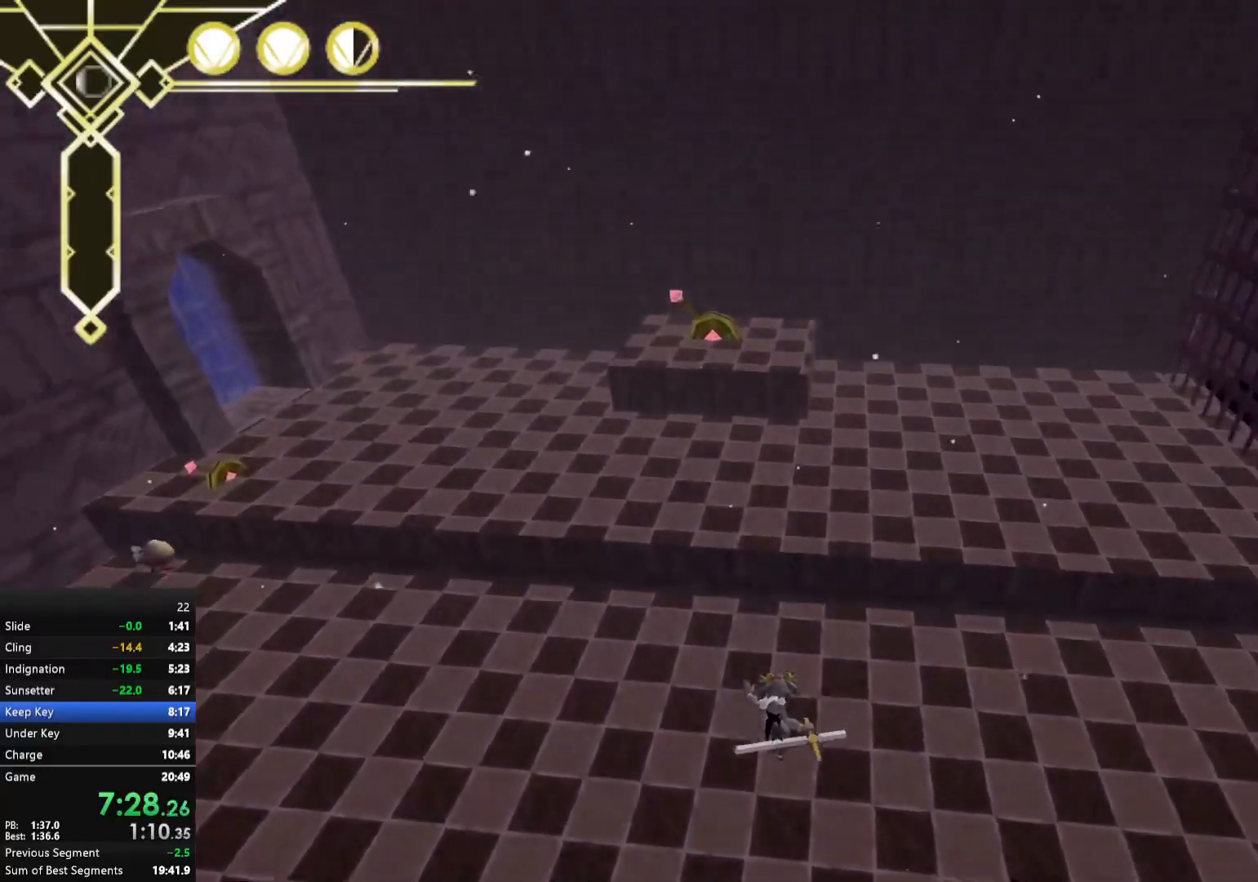
{"buttons": ["A"], "left_stick": "up", "right_stick": "center", "events": [[183, "A", "down"]]}
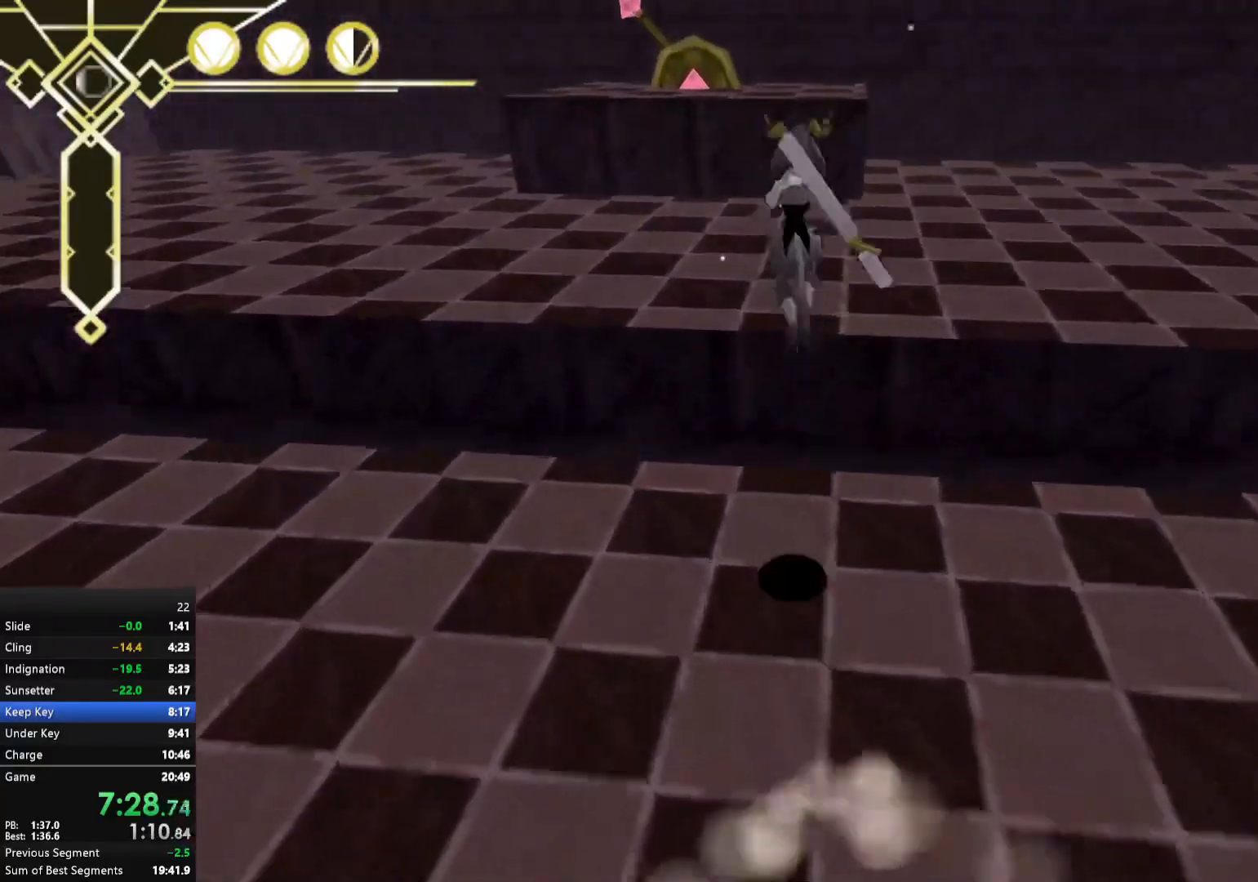
{"buttons": ["A"], "left_stick": "up", "right_stick": "center", "events": [[183, "A", "up"], [383, "A", "down"]]}
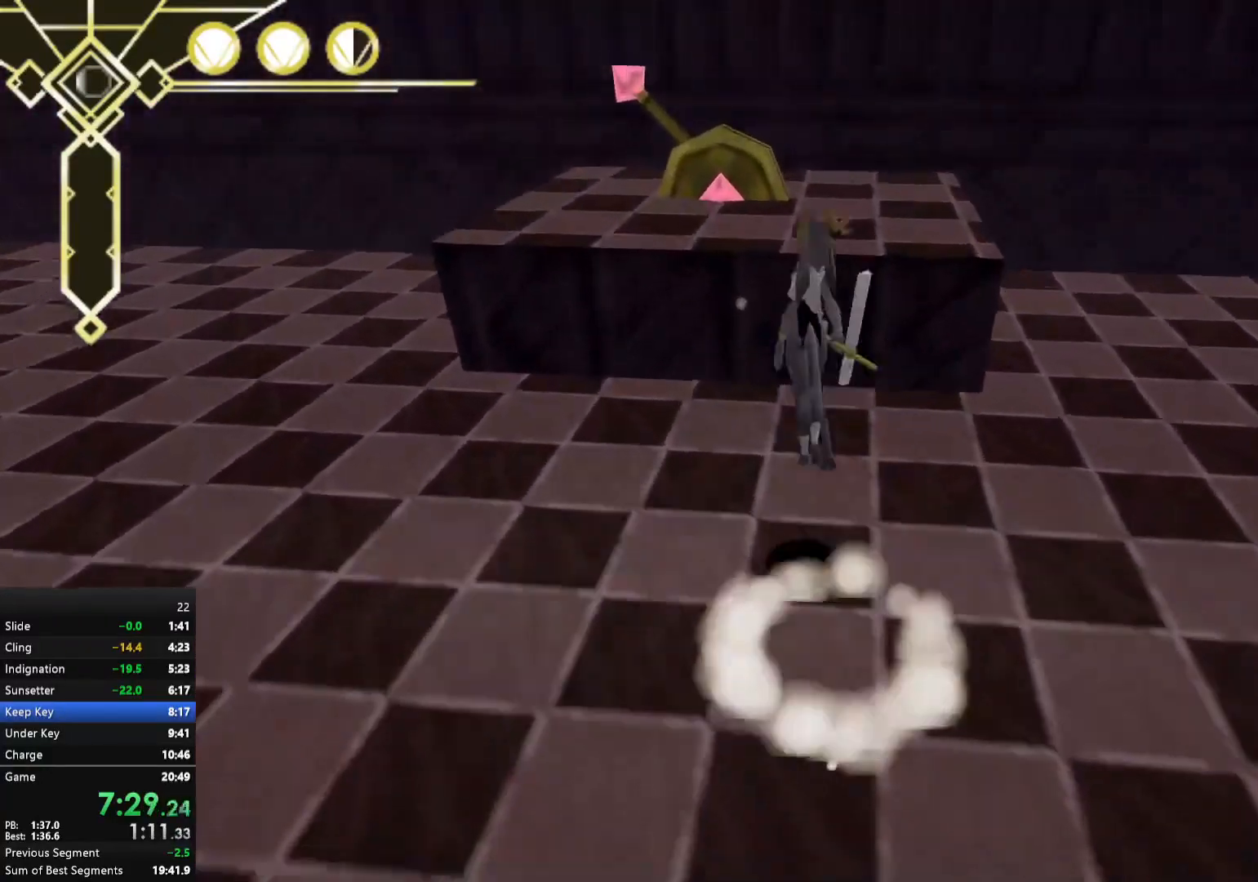
{"buttons": [], "left_stick": "left", "right_stick": "down-left", "events": [[117, "left_stick", "up-left"], [350, "X", "down"], [433, "X", "up"], [450, "A", "up"], [483, "left_stick", "left"], [500, "right_stick", "down-left"]]}
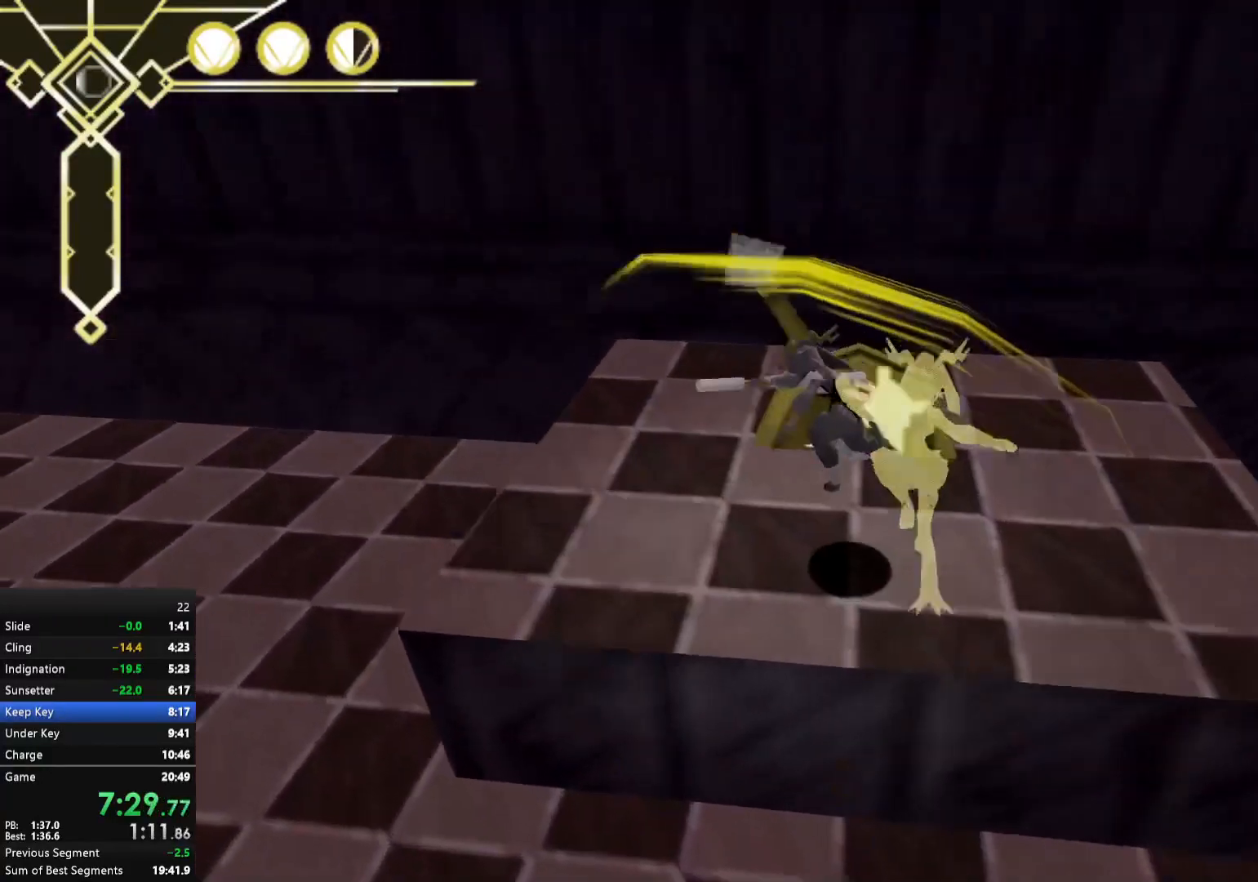
{"buttons": [], "left_stick": "up", "right_stick": "center", "events": [[17, "right_stick", "left"], [200, "left_stick", "up-left"], [300, "L2", "down"], [417, "L2", "up"], [467, "right_stick", "center"], [500, "left_stick", "up"]]}
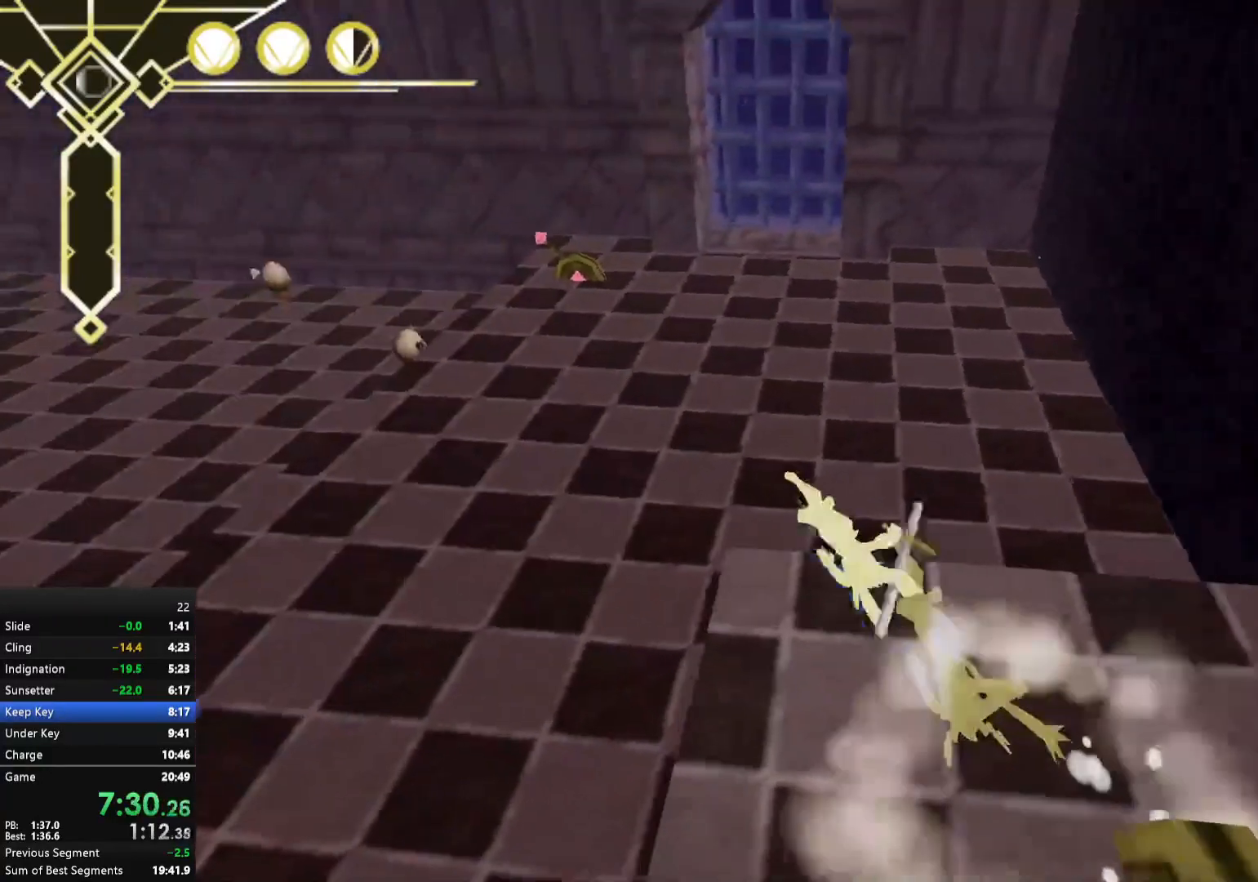
{"buttons": [], "left_stick": "up", "right_stick": "center", "events": [[117, "right_stick", "up"], [217, "right_stick", "center"], [250, "left_stick", "center"], [400, "left_stick", "up"], [433, "A", "down"], [500, "A", "up"]]}
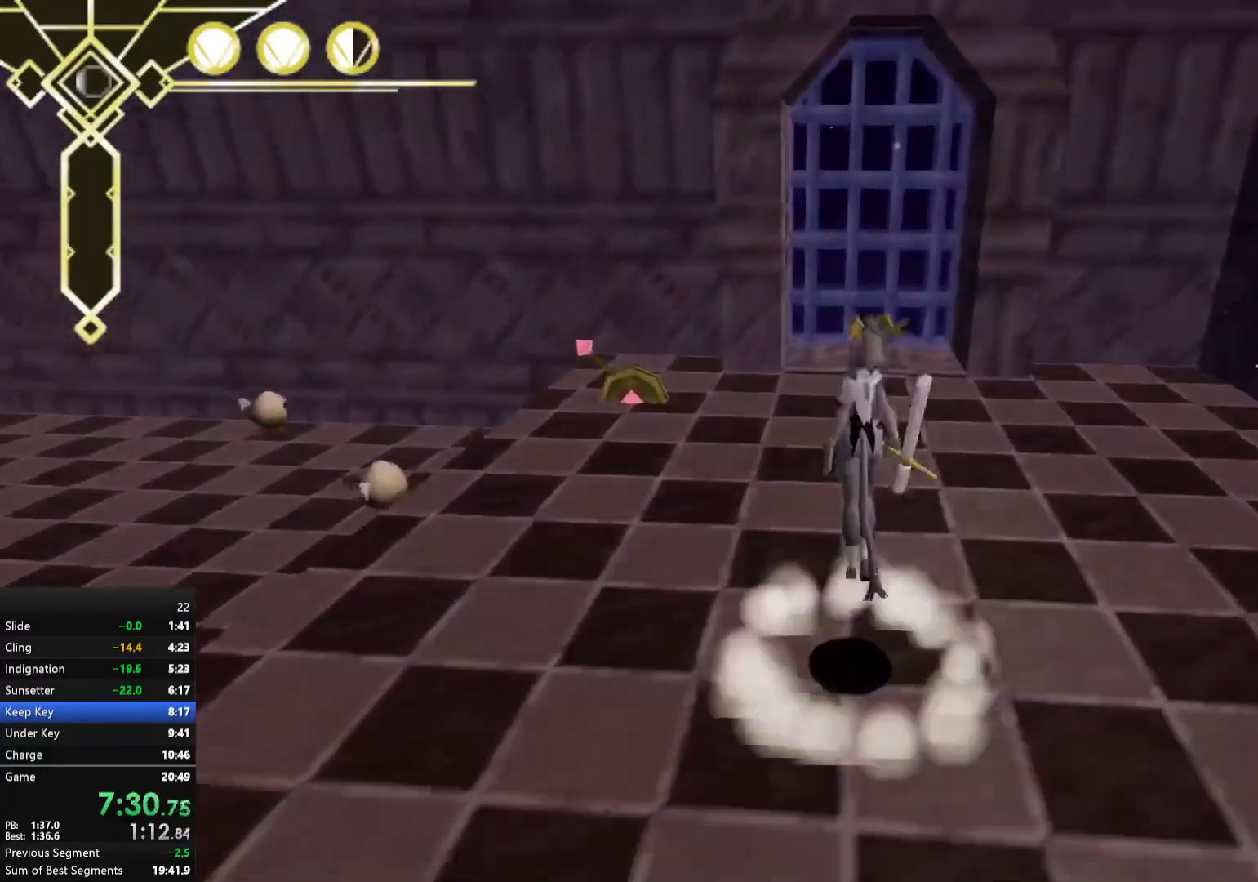
{"buttons": [], "left_stick": "up", "right_stick": "center", "events": [[50, "left_stick", "up-left"], [400, "left_stick", "up"]]}
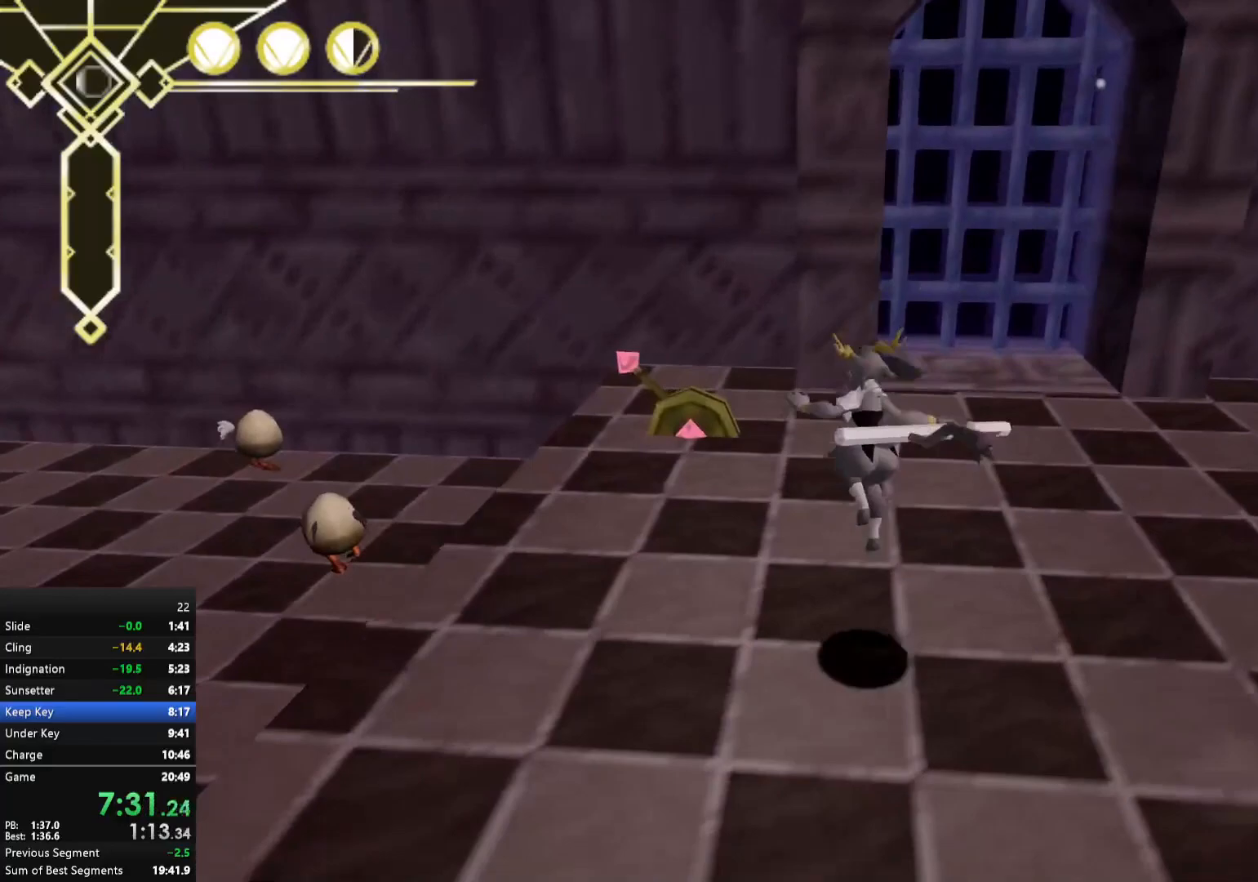
{"buttons": [], "left_stick": "up-right", "right_stick": "center", "events": [[317, "X", "down"], [400, "X", "up"], [467, "left_stick", "up-right"]]}
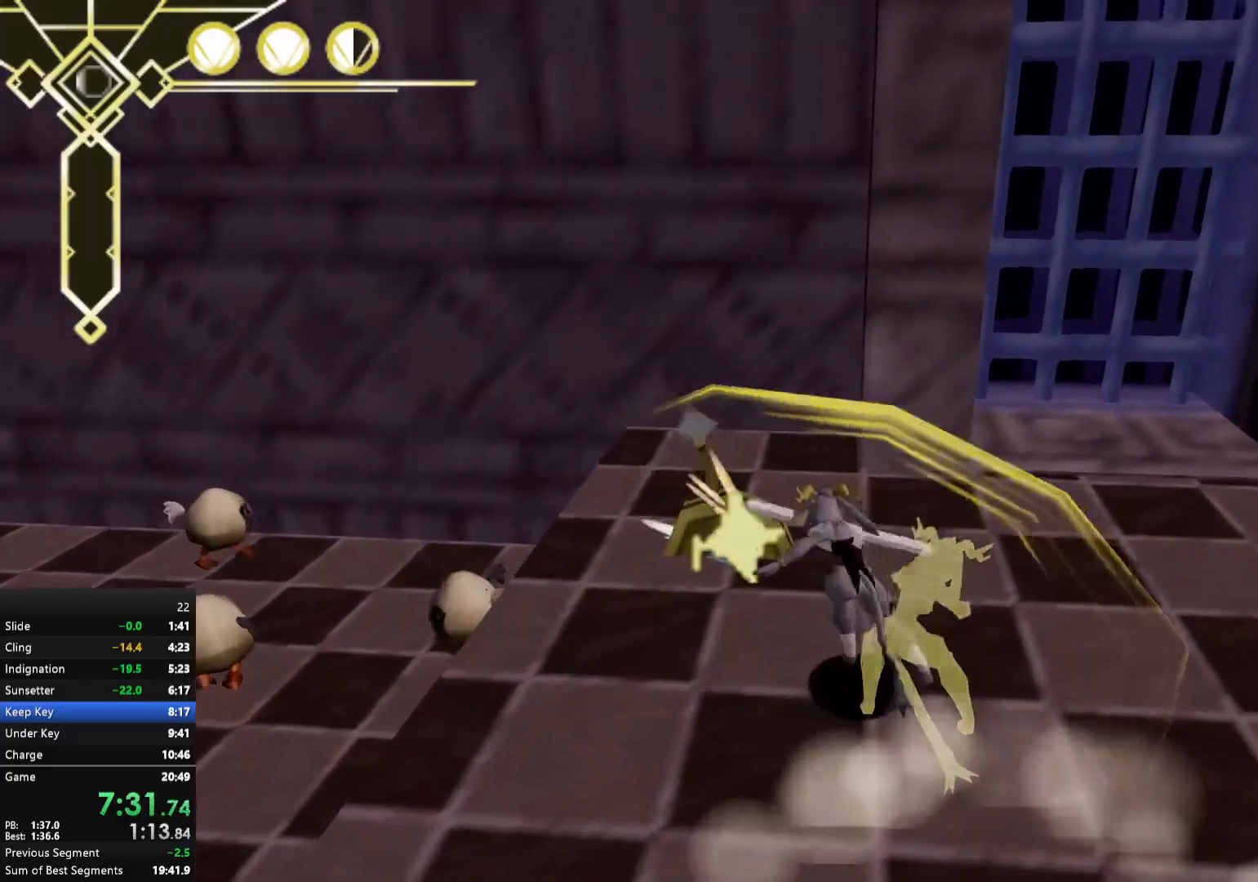
{"buttons": ["L2"], "left_stick": "up", "right_stick": "center", "events": [[100, "right_stick", "up-right"], [217, "right_stick", "center"], [400, "left_stick", "up"], [467, "L2", "down"]]}
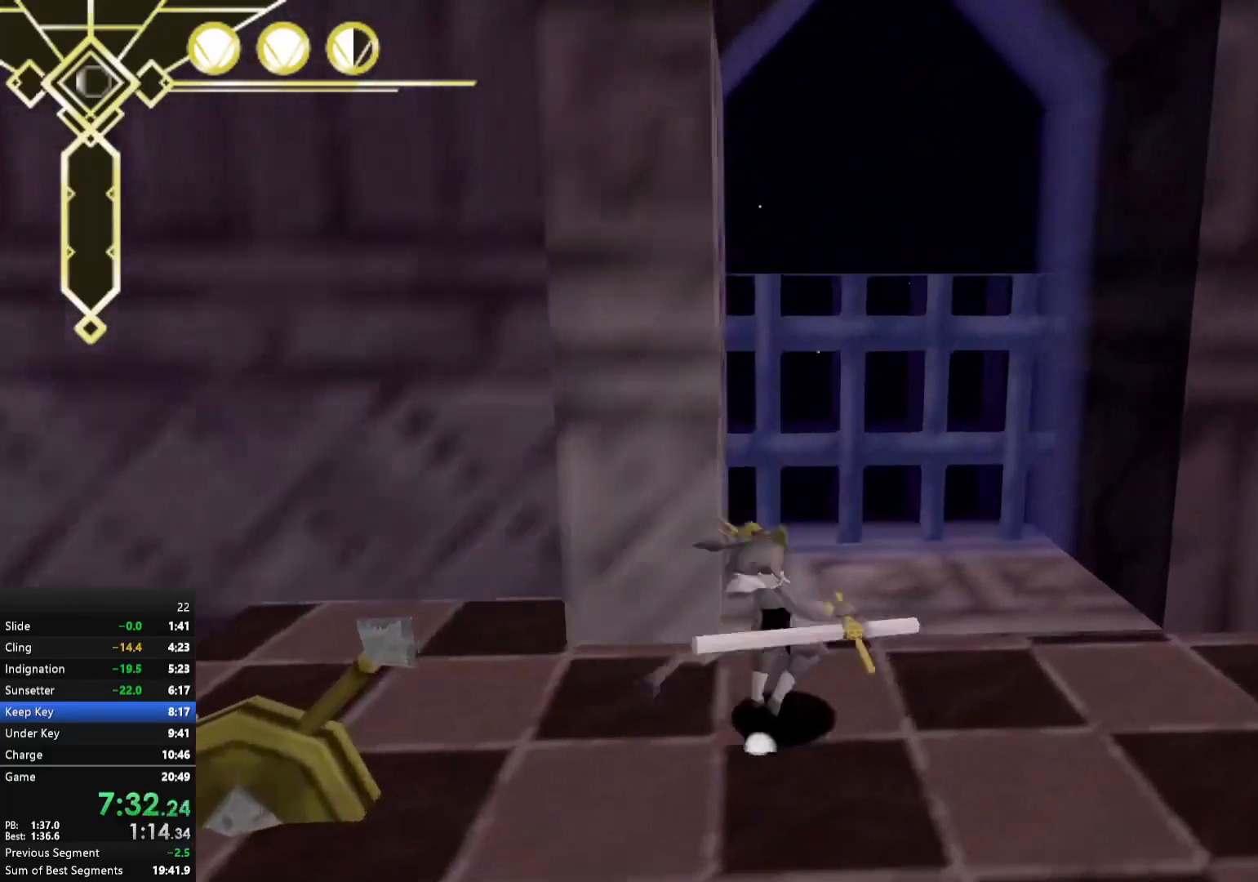
{"buttons": [], "left_stick": "up", "right_stick": "center", "events": [[100, "L2", "up"], [350, "A", "down"], [433, "A", "up"]]}
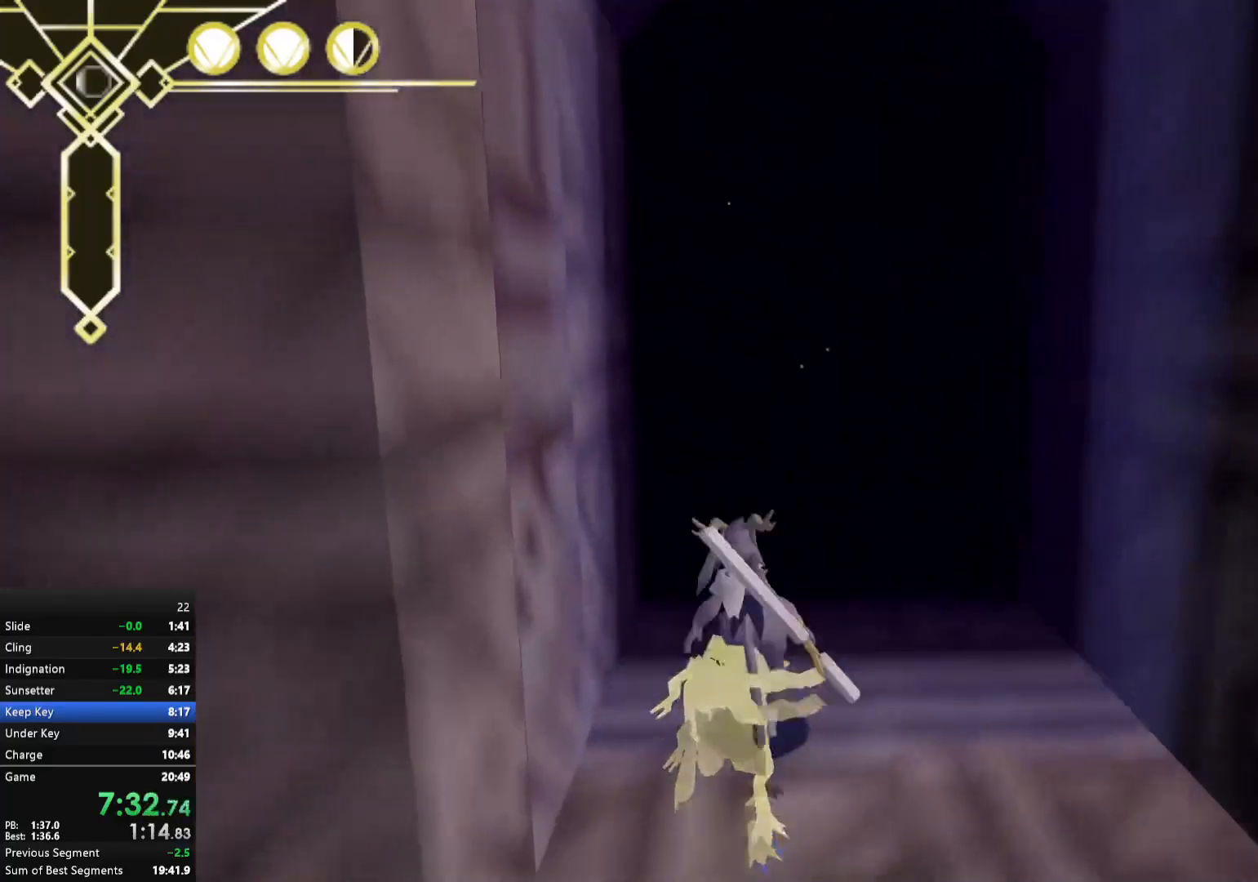
{"buttons": [], "left_stick": "left", "right_stick": "center", "events": [[17, "right_stick", "left"], [67, "L2", "down"], [267, "L2", "up"], [267, "right_stick", "center"], [367, "left_stick", "up-left"], [400, "A", "down"], [483, "A", "up"], [483, "left_stick", "left"]]}
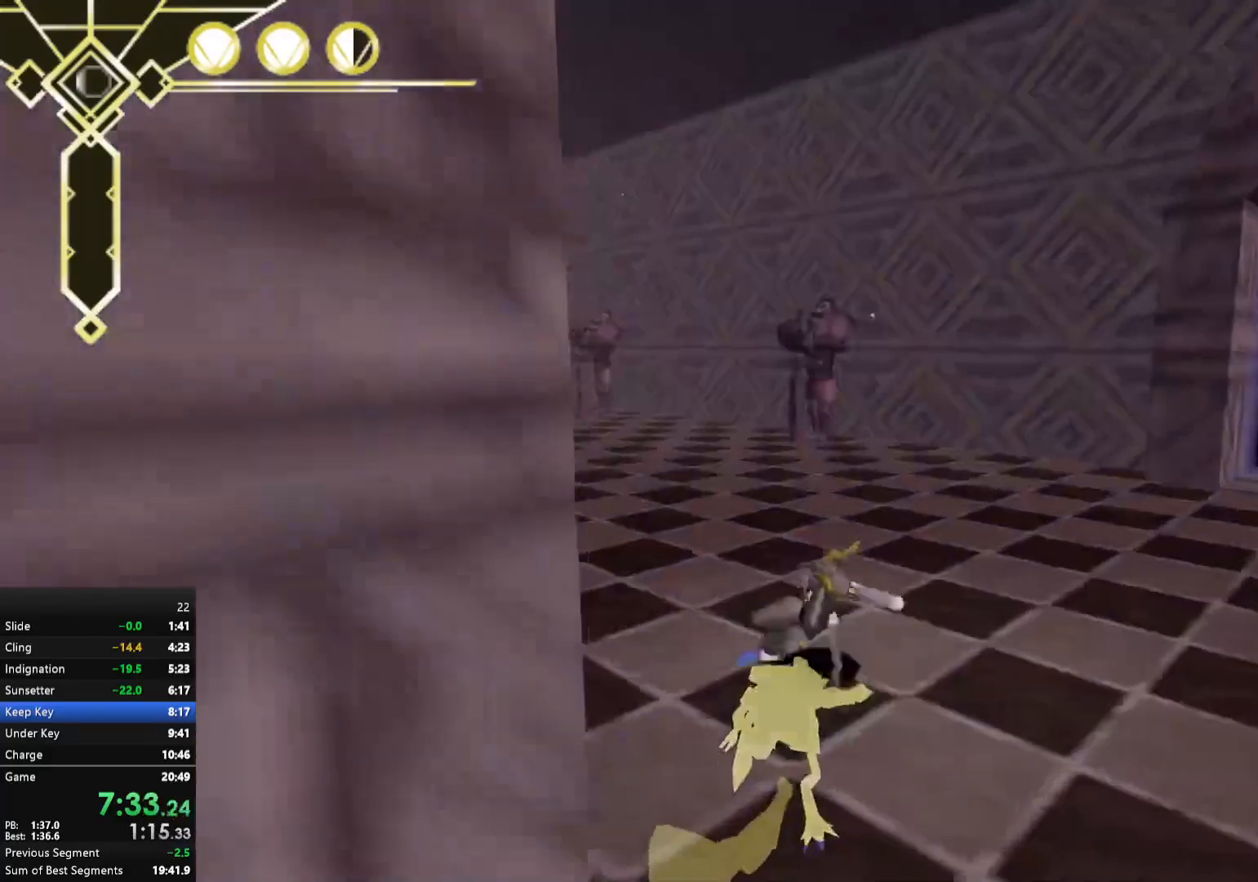
{"buttons": [], "left_stick": "left", "right_stick": "left", "events": [[200, "A", "down"], [317, "A", "up"], [317, "L2", "down"], [417, "right_stick", "left"], [450, "L2", "up"]]}
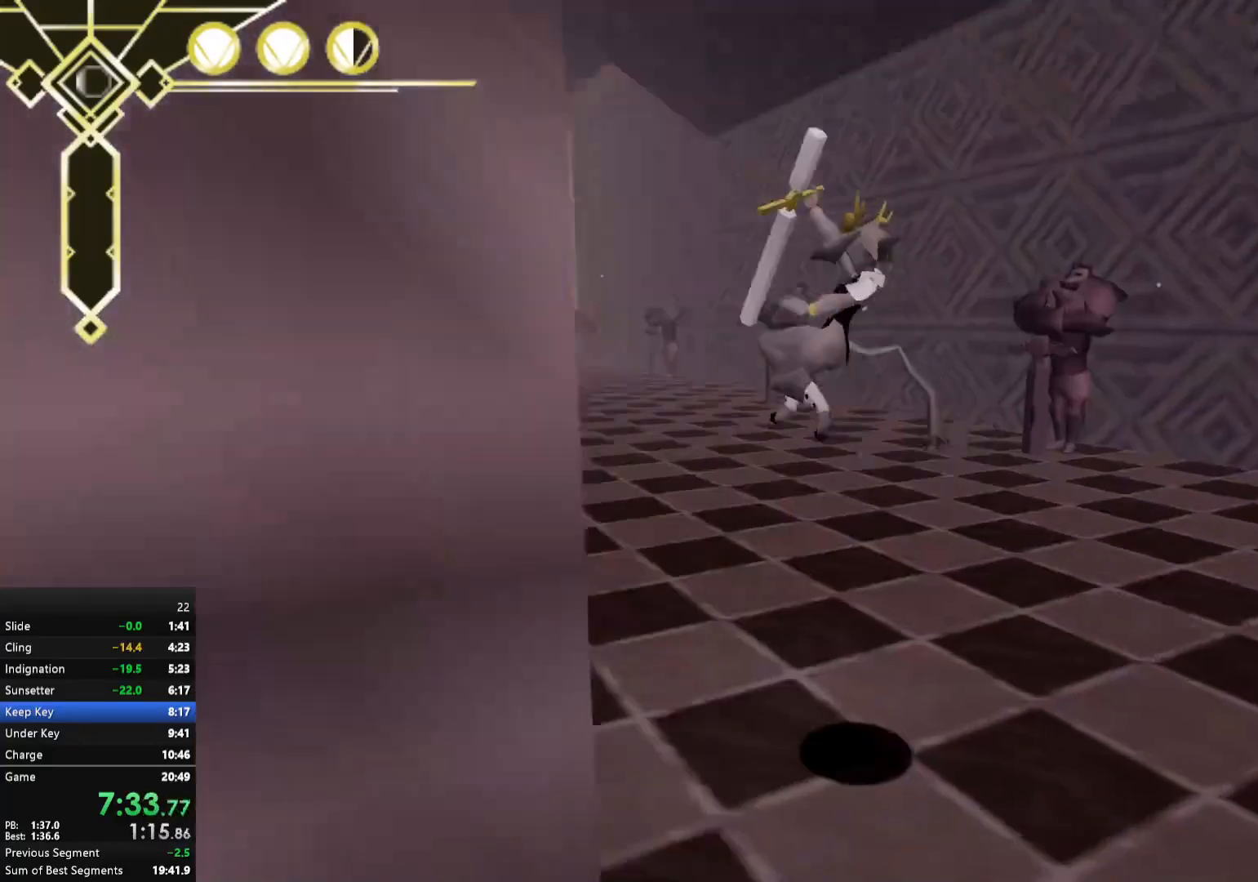
{"buttons": ["A"], "left_stick": "up-left", "right_stick": "center", "events": [[50, "left_stick", "up-left"], [150, "right_stick", "center"], [267, "A", "down"]]}
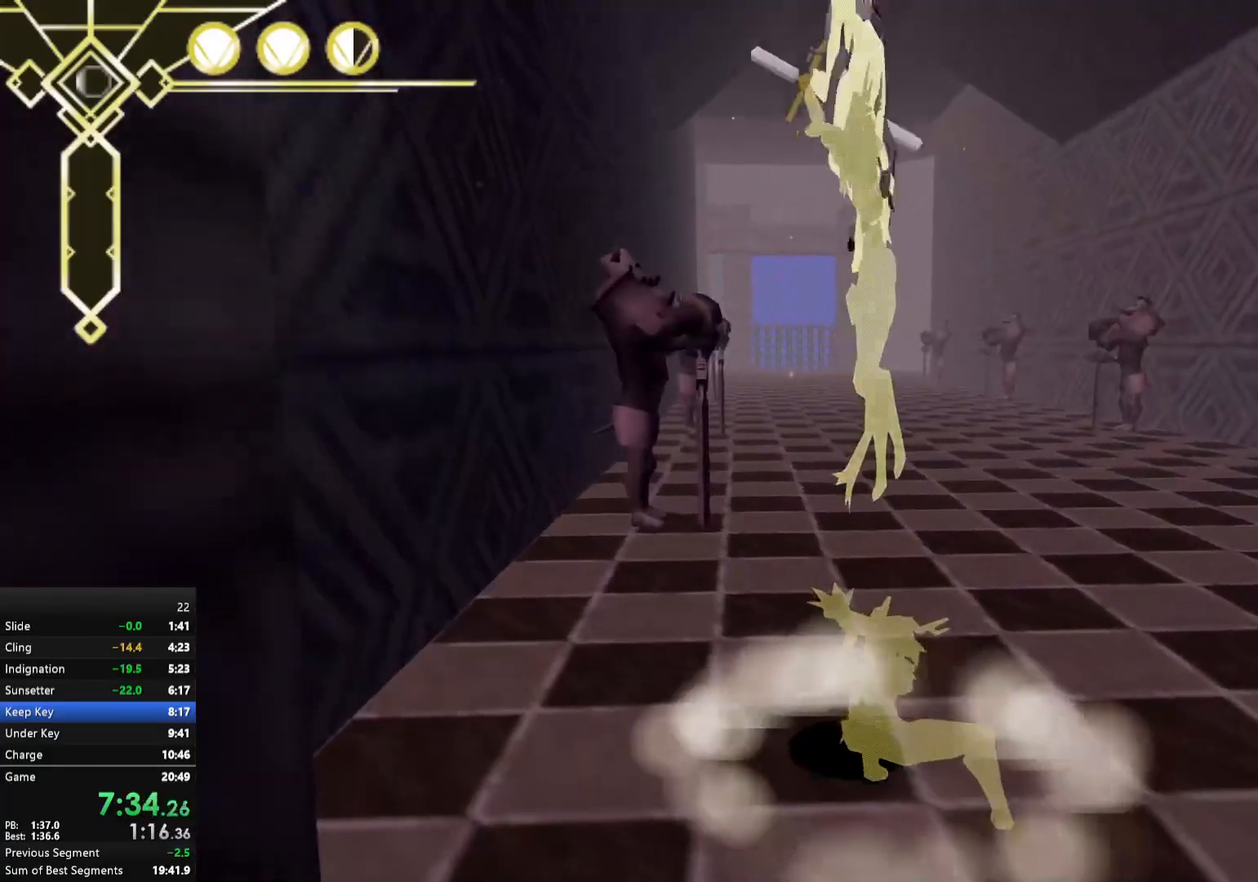
{"buttons": ["A"], "left_stick": "up", "right_stick": "center", "events": [[117, "left_stick", "up"]]}
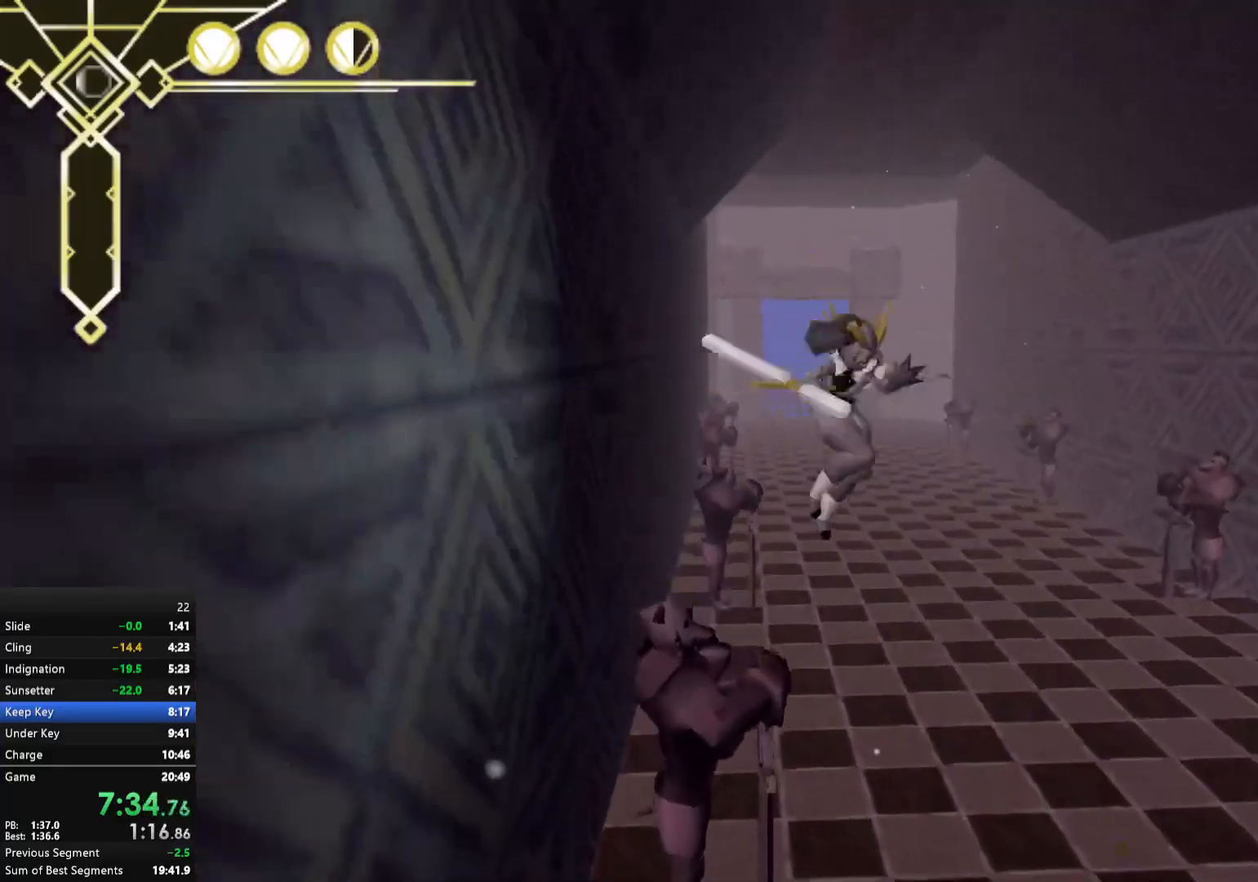
{"buttons": ["L2"], "left_stick": "up", "right_stick": "center", "events": [[33, "A", "up"], [33, "left_stick", "up-left"], [267, "left_stick", "up"], [433, "L2", "down"]]}
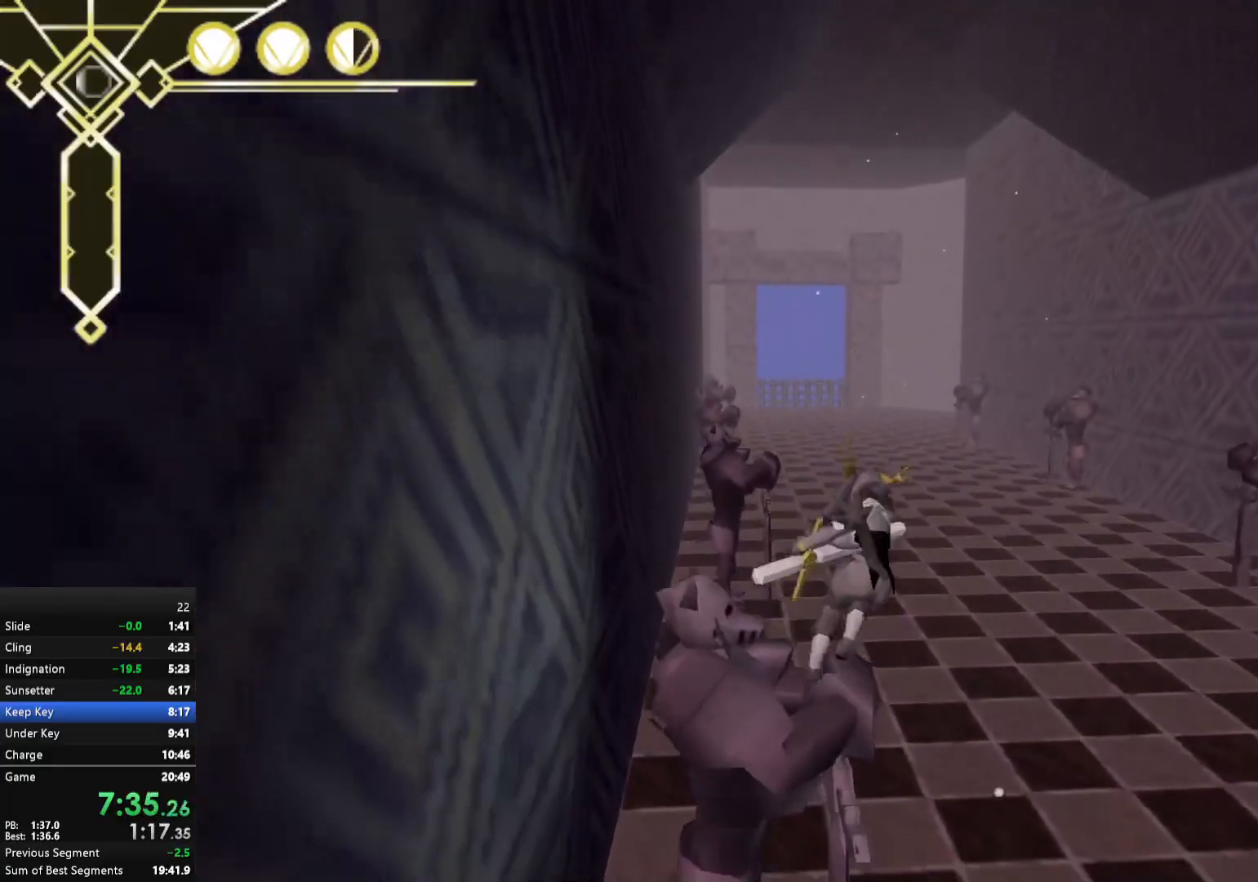
{"buttons": [], "left_stick": "center", "right_stick": "center", "events": [[33, "L2", "up"], [233, "L2", "down"], [350, "L2", "up"], [433, "left_stick", "center"]]}
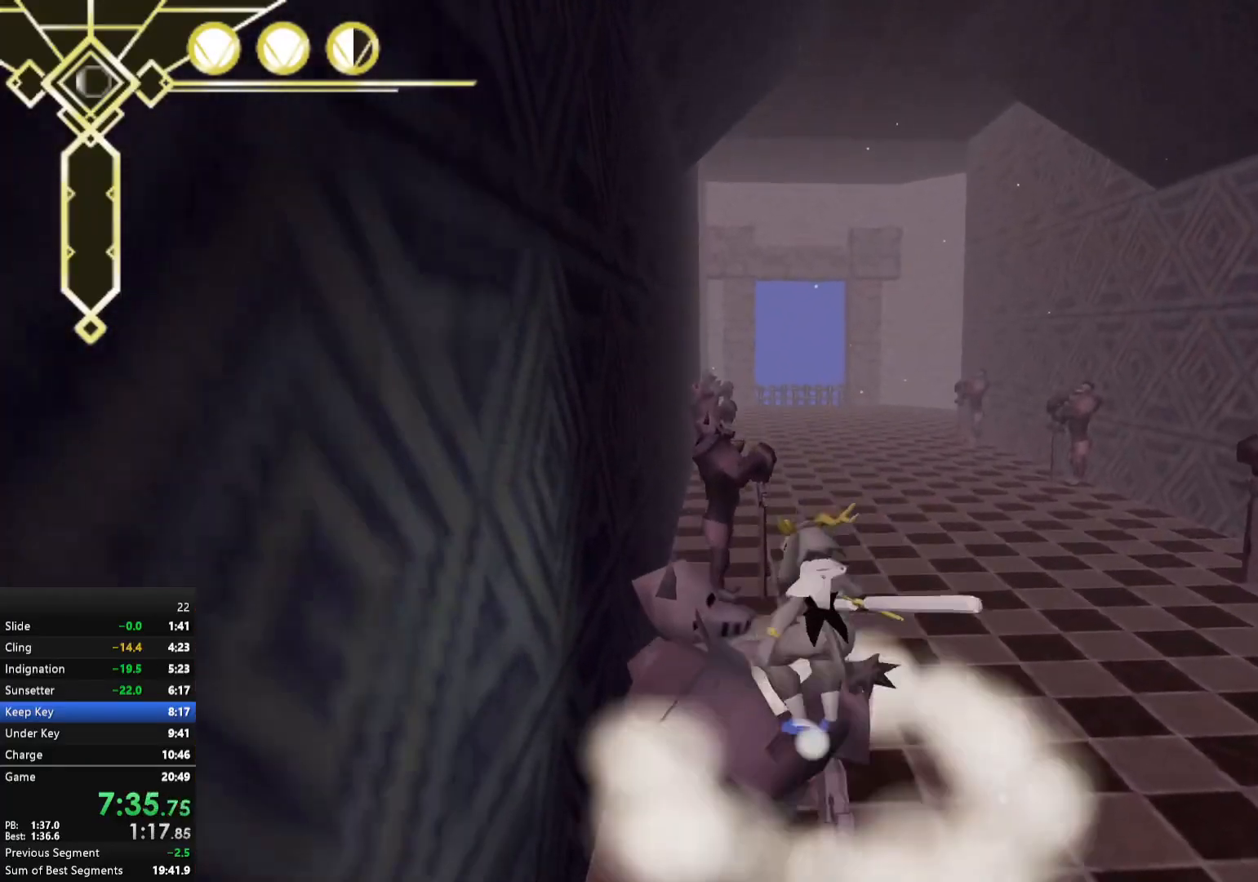
{"buttons": [], "left_stick": "up", "right_stick": "center", "events": [[317, "left_stick", "up"]]}
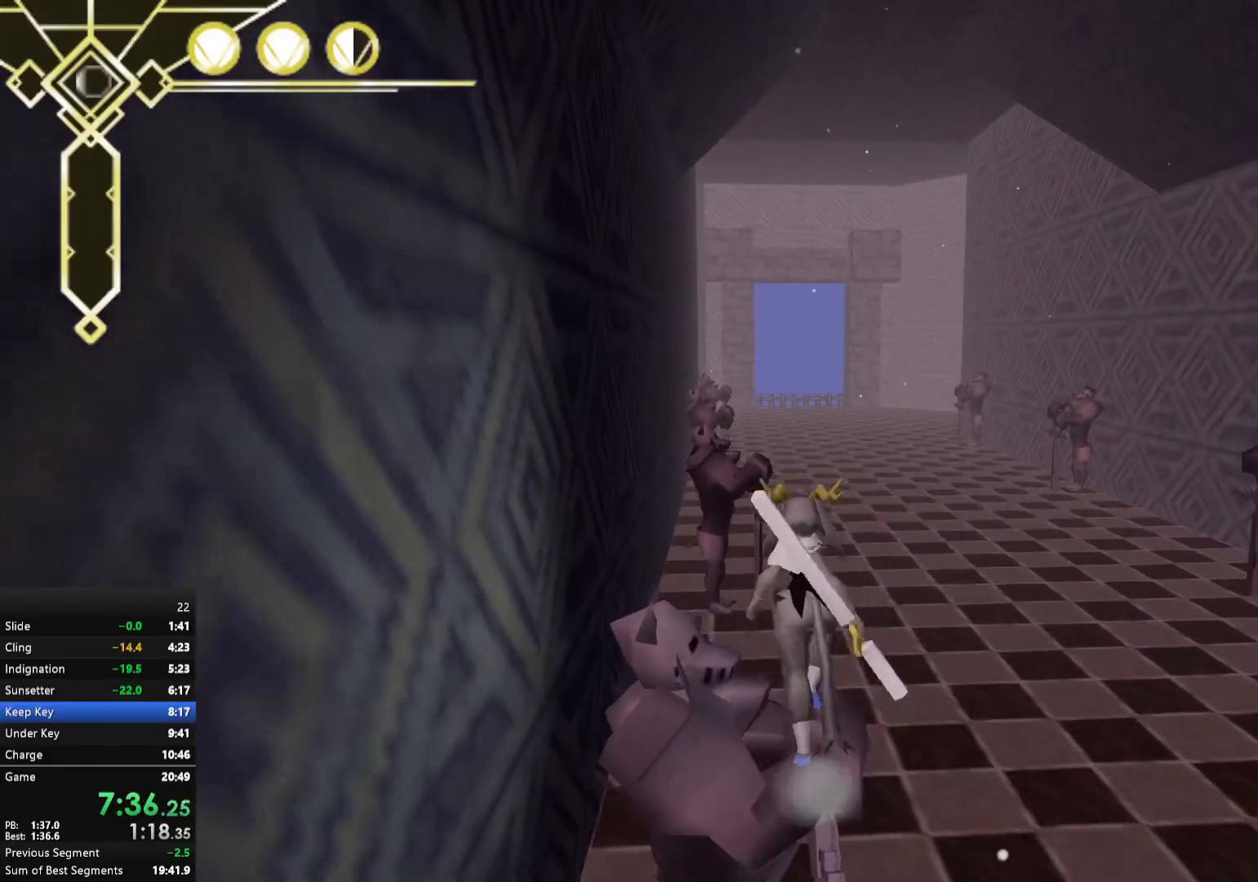
{"buttons": [], "left_stick": "up", "right_stick": "center", "events": [[33, "L2", "down"], [167, "L2", "up"]]}
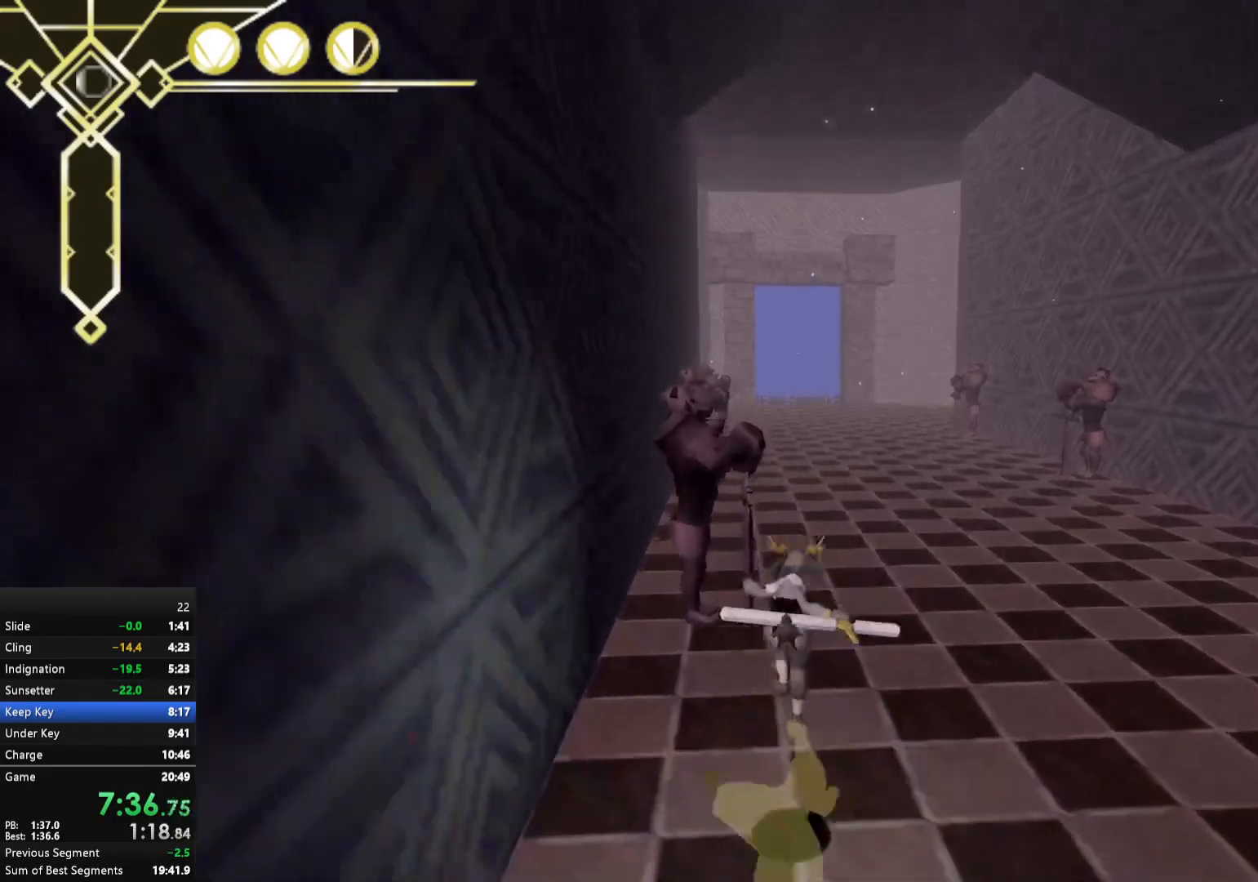
{"buttons": ["A"], "left_stick": "up", "right_stick": "center", "events": [[100, "A", "down"]]}
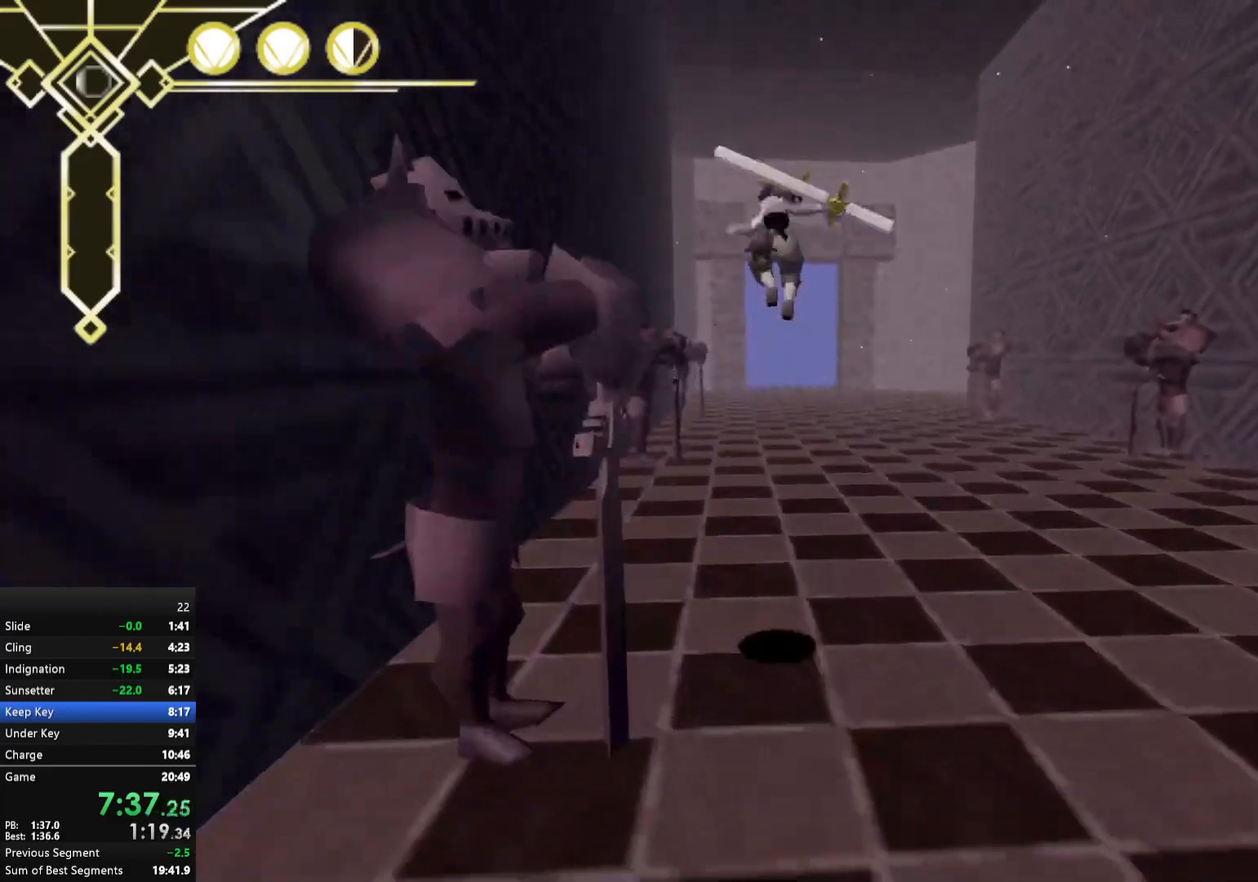
{"buttons": [], "left_stick": "up", "right_stick": "center", "events": [[467, "A", "up"]]}
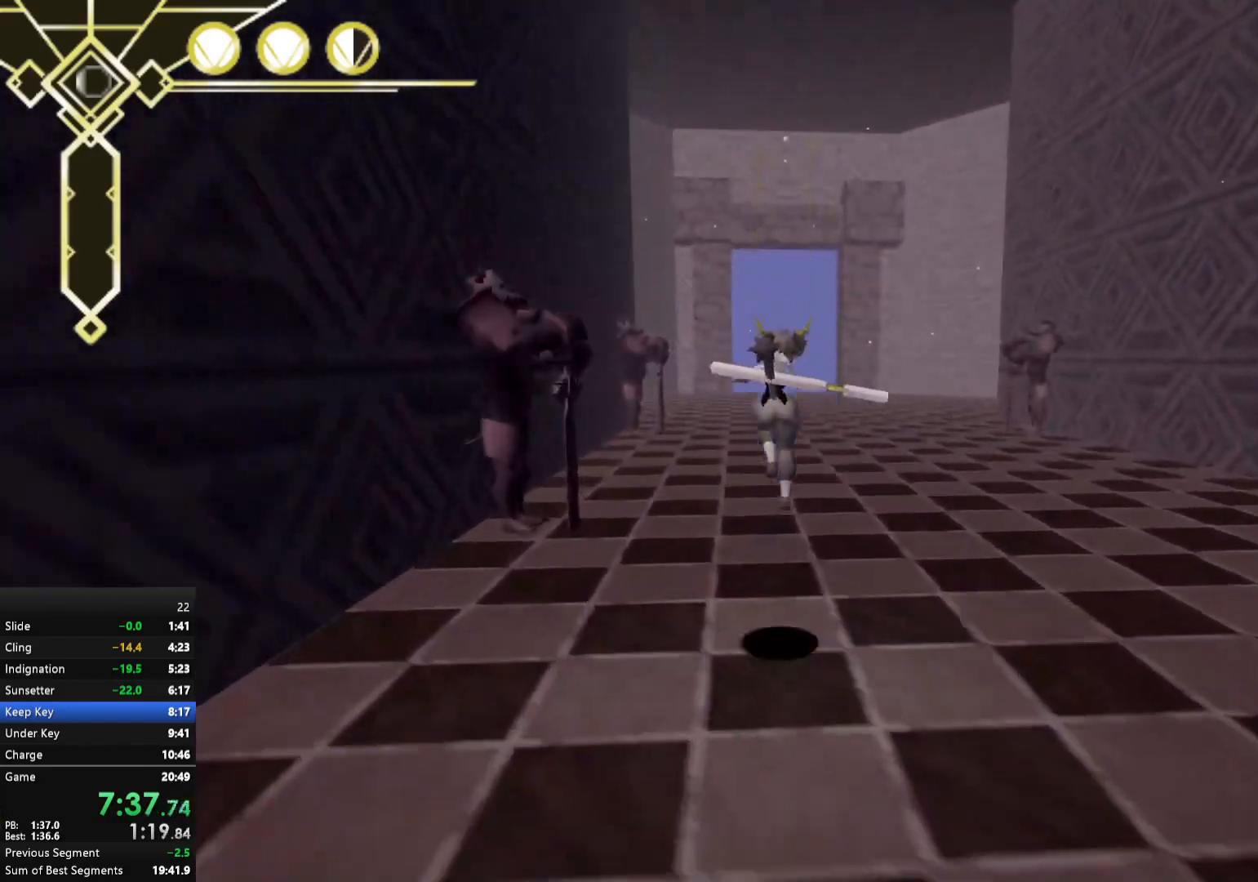
{"buttons": ["A"], "left_stick": "up", "right_stick": "center", "events": [[100, "A", "down"]]}